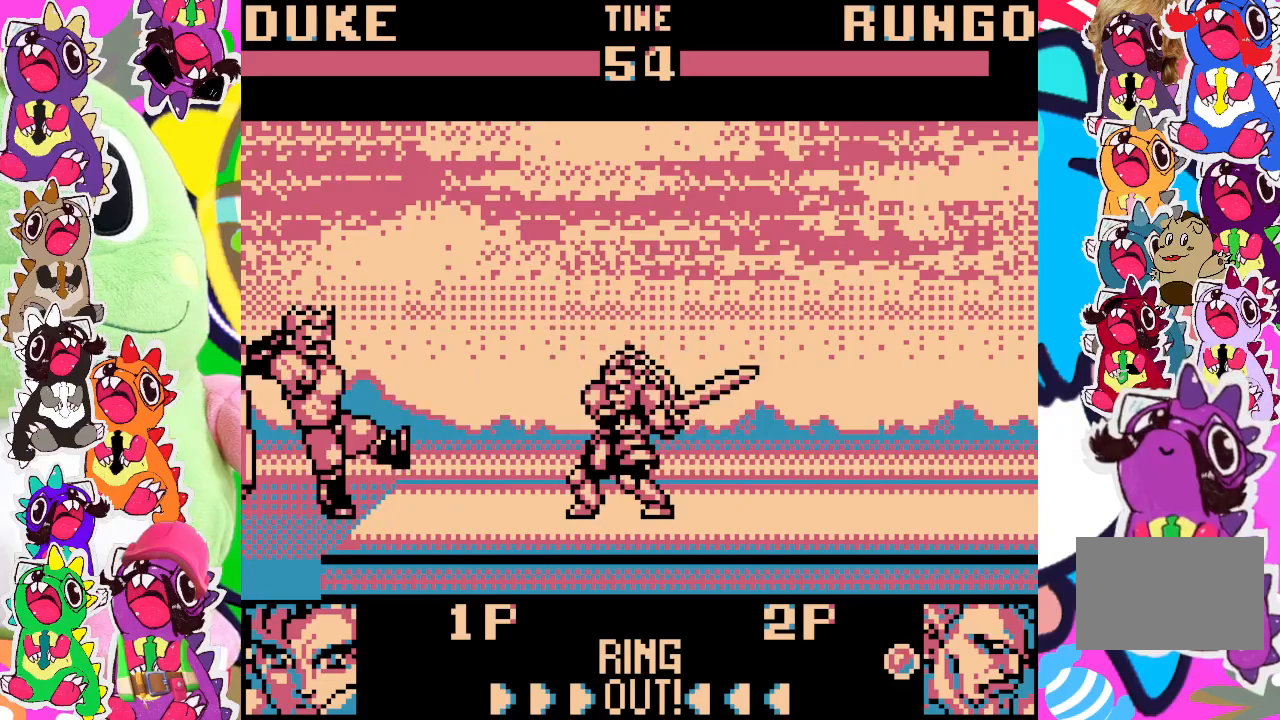
Gameplay with a controller (PlayStation layout); each line is a JSON object with the inputs held at the frame after it. "events" lists button and stick changes between this image and that frame as [ms after this image, input, new state], when the widget could be followed in between. Not read: L3 R3 right_stick.
{"buttons": ["SQUARE", "DPAD_LEFT"], "left_stick": "center", "events": [[83, "SQUARE", "down"], [133, "SQUARE", "up"], [200, "SQUARE", "down"], [300, "SQUARE", "up"], [367, "SQUARE", "down"], [433, "SQUARE", "up"], [500, "SQUARE", "down"]]}
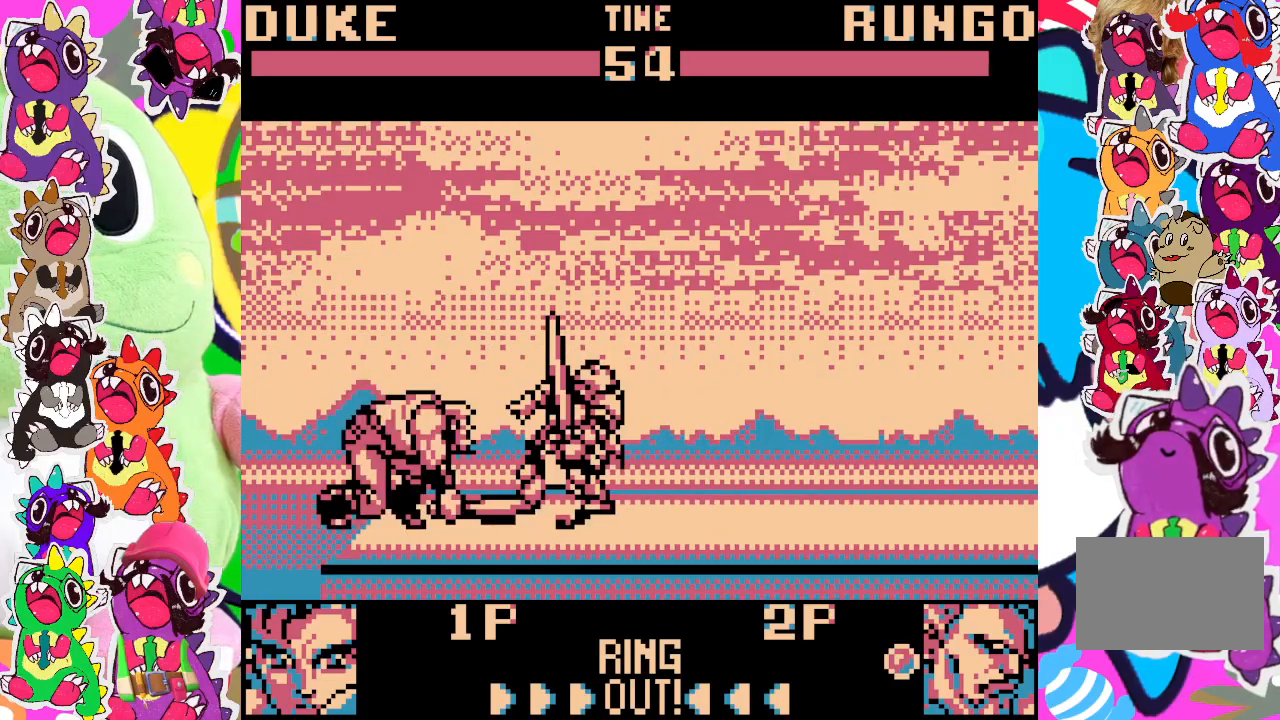
{"buttons": ["DPAD_LEFT"], "left_stick": "center", "events": [[67, "SQUARE", "up"], [133, "SQUARE", "down"], [217, "SQUARE", "up"], [283, "SQUARE", "down"], [367, "SQUARE", "up"], [467, "SQUARE", "down"], [500, "SQUARE", "up"]]}
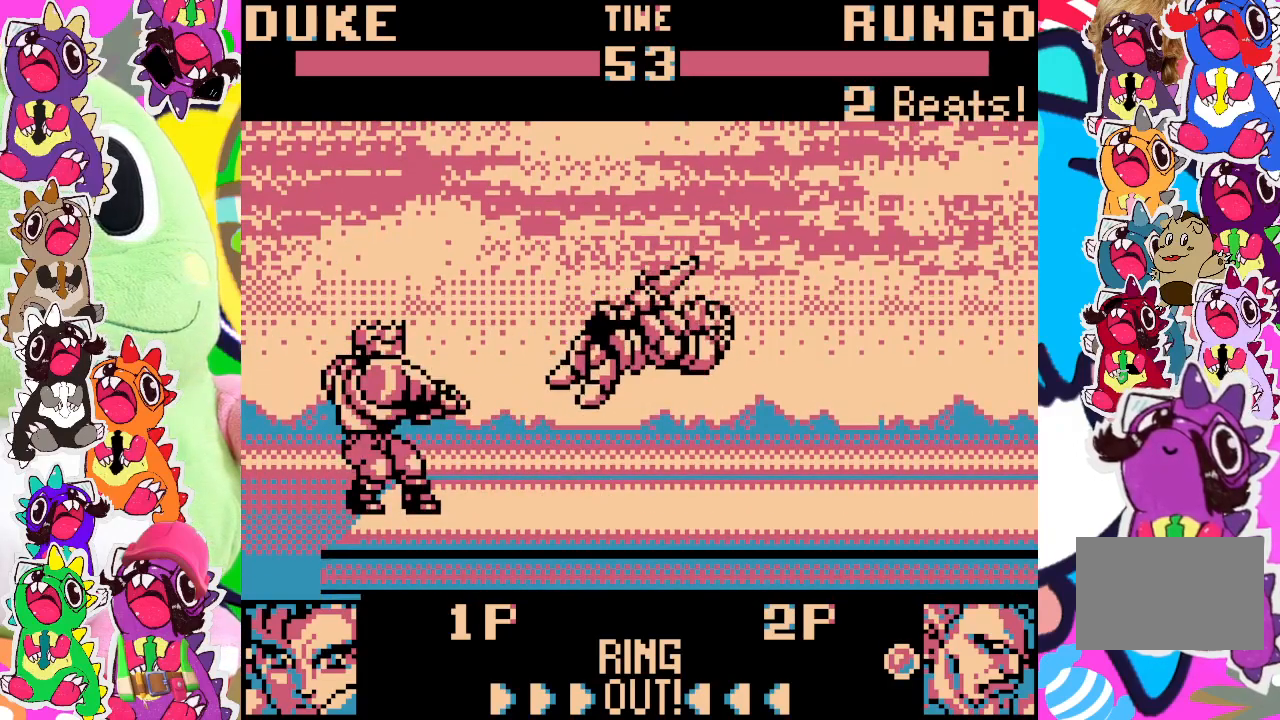
{"buttons": ["CROSS", "DPAD_LEFT"], "left_stick": "center", "events": [[50, "DPAD_LEFT", "up"], [133, "CROSS", "down"], [133, "DPAD_UP", "down"], [267, "DPAD_RIGHT", "down"], [267, "DPAD_UP", "up"], [267, "SQUARE", "down"], [283, "CROSS", "up"], [300, "SQUARE", "up"], [383, "DPAD_RIGHT", "up"], [400, "CROSS", "down"], [450, "DPAD_LEFT", "down"]]}
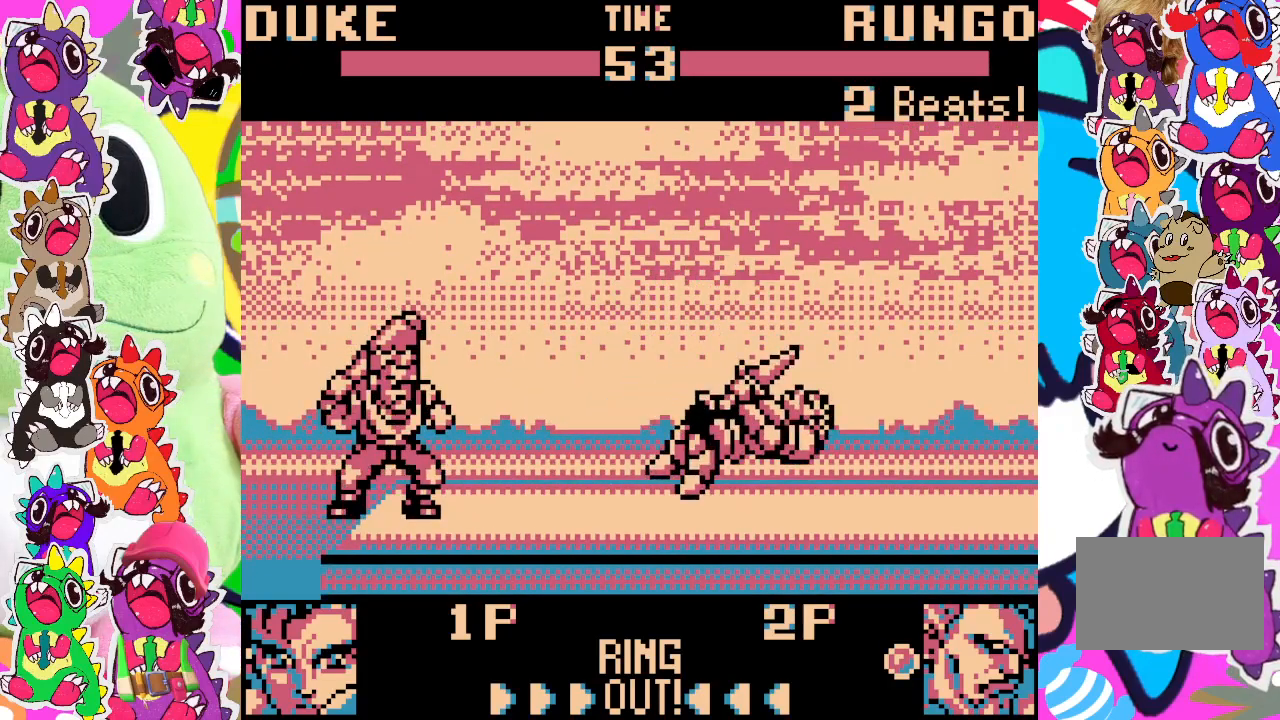
{"buttons": ["CROSS", "SQUARE", "DPAD_RIGHT"], "left_stick": "center", "events": [[17, "SQUARE", "down"], [50, "CROSS", "up"], [67, "SQUARE", "up"], [100, "DPAD_LEFT", "up"], [100, "SQUARE", "down"], [133, "SQUARE", "up"], [150, "CROSS", "down"], [183, "DPAD_DOWN", "down"], [183, "DPAD_RIGHT", "down"], [217, "DPAD_RIGHT", "up"], [233, "DPAD_DOWN", "up"], [250, "SQUARE", "down"], [267, "CROSS", "up"], [267, "DPAD_LEFT", "down"], [367, "SQUARE", "up"], [400, "CROSS", "down"], [400, "DPAD_LEFT", "up"], [433, "DPAD_RIGHT", "down"], [450, "DPAD_RIGHT", "up"], [500, "DPAD_RIGHT", "down"], [500, "SQUARE", "down"]]}
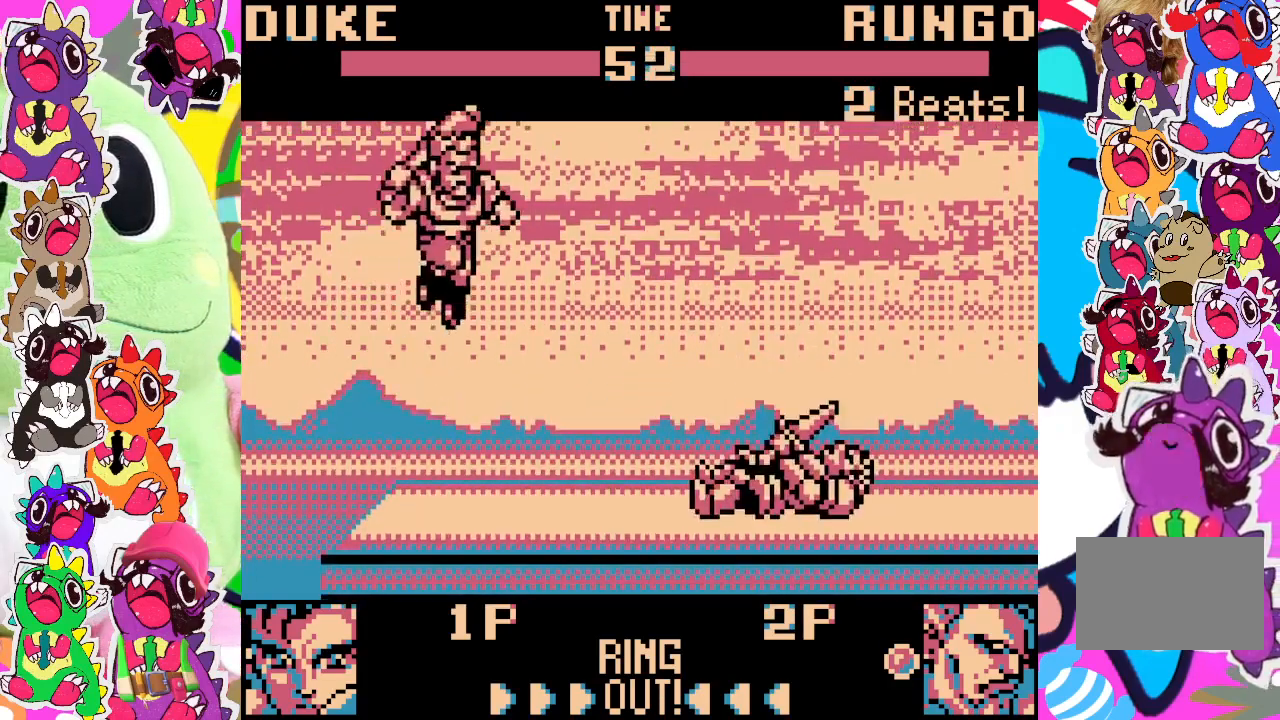
{"buttons": ["SQUARE", "DPAD_LEFT"], "left_stick": "center", "events": [[17, "CROSS", "up"], [33, "DPAD_RIGHT", "up"], [67, "DPAD_LEFT", "down"], [67, "SQUARE", "up"], [83, "SQUARE", "down"], [117, "CROSS", "down"], [117, "SQUARE", "up"], [167, "DPAD_LEFT", "up"], [217, "SQUARE", "down"], [250, "CROSS", "up"], [283, "SQUARE", "up"], [333, "SQUARE", "down"], [350, "DPAD_LEFT", "down"], [367, "SQUARE", "up"], [433, "CROSS", "down"], [450, "SQUARE", "down"], [500, "CROSS", "up"]]}
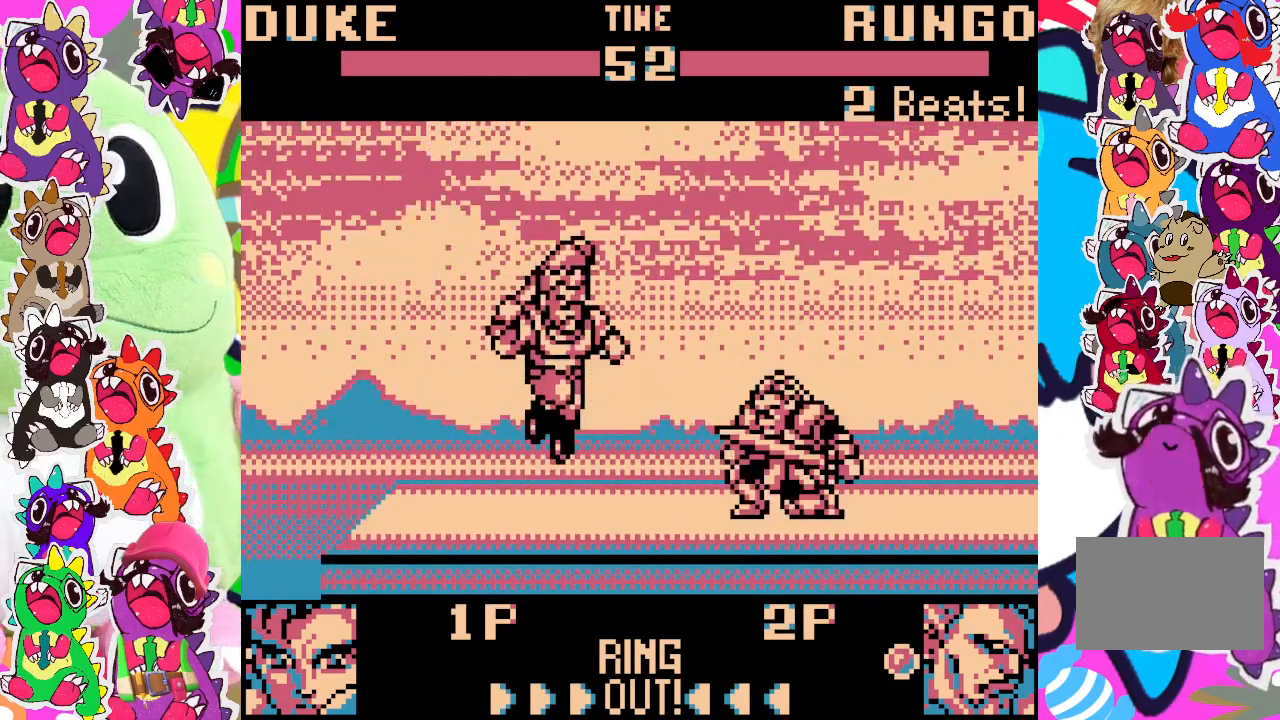
{"buttons": ["SQUARE", "DPAD_LEFT"], "left_stick": "center", "events": [[33, "SQUARE", "up"], [117, "SQUARE", "down"], [183, "SQUARE", "up"], [250, "SQUARE", "down"], [317, "SQUARE", "up"], [367, "SQUARE", "down"], [467, "SQUARE", "up"], [500, "SQUARE", "down"]]}
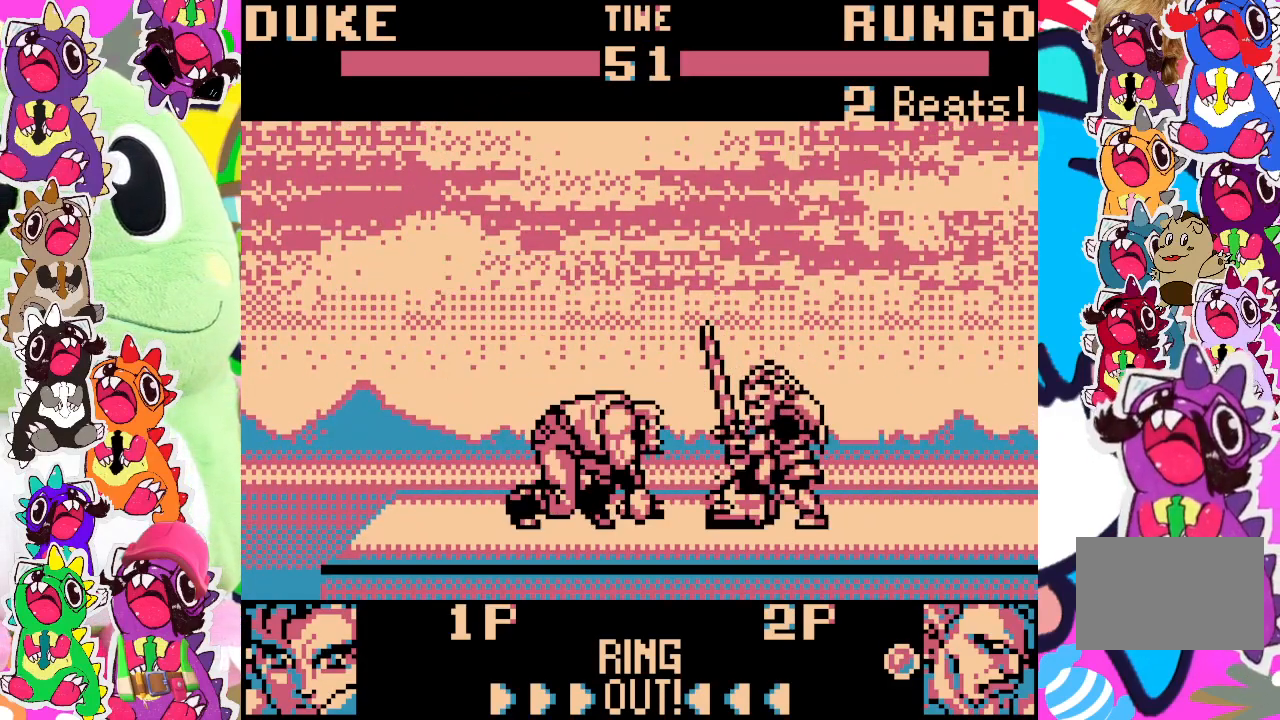
{"buttons": ["DPAD_LEFT"], "left_stick": "center", "events": [[83, "SQUARE", "up"], [150, "SQUARE", "down"], [217, "SQUARE", "up"], [300, "SQUARE", "down"], [367, "SQUARE", "up"]]}
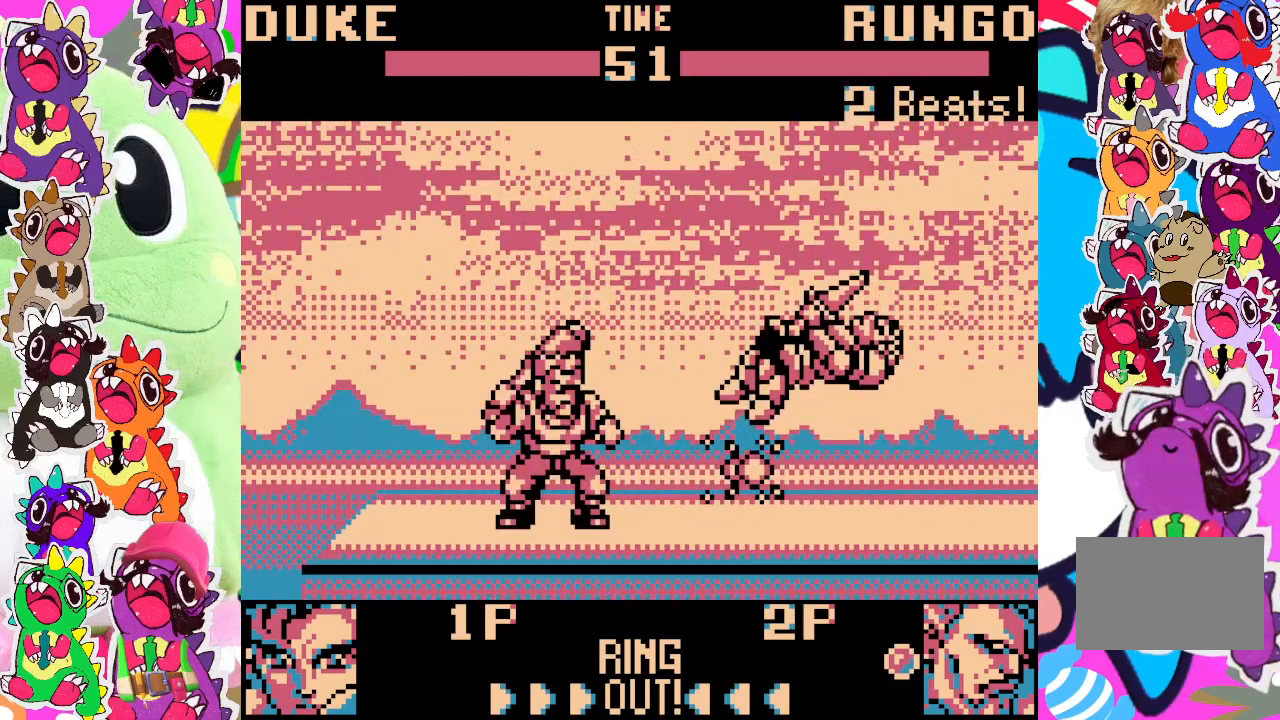
{"buttons": [], "left_stick": "center", "events": [[33, "DPAD_LEFT", "up"]]}
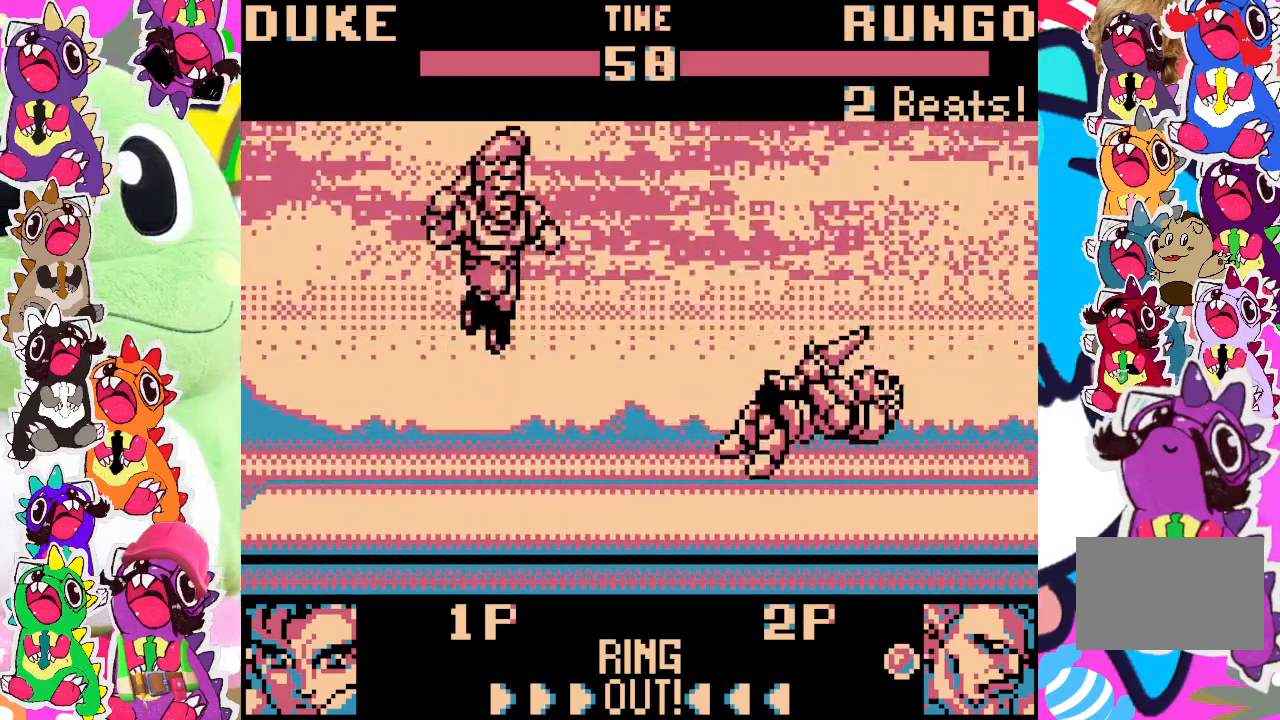
{"buttons": [], "left_stick": "center", "events": [[317, "DPAD_LEFT", "down"], [417, "DPAD_LEFT", "up"]]}
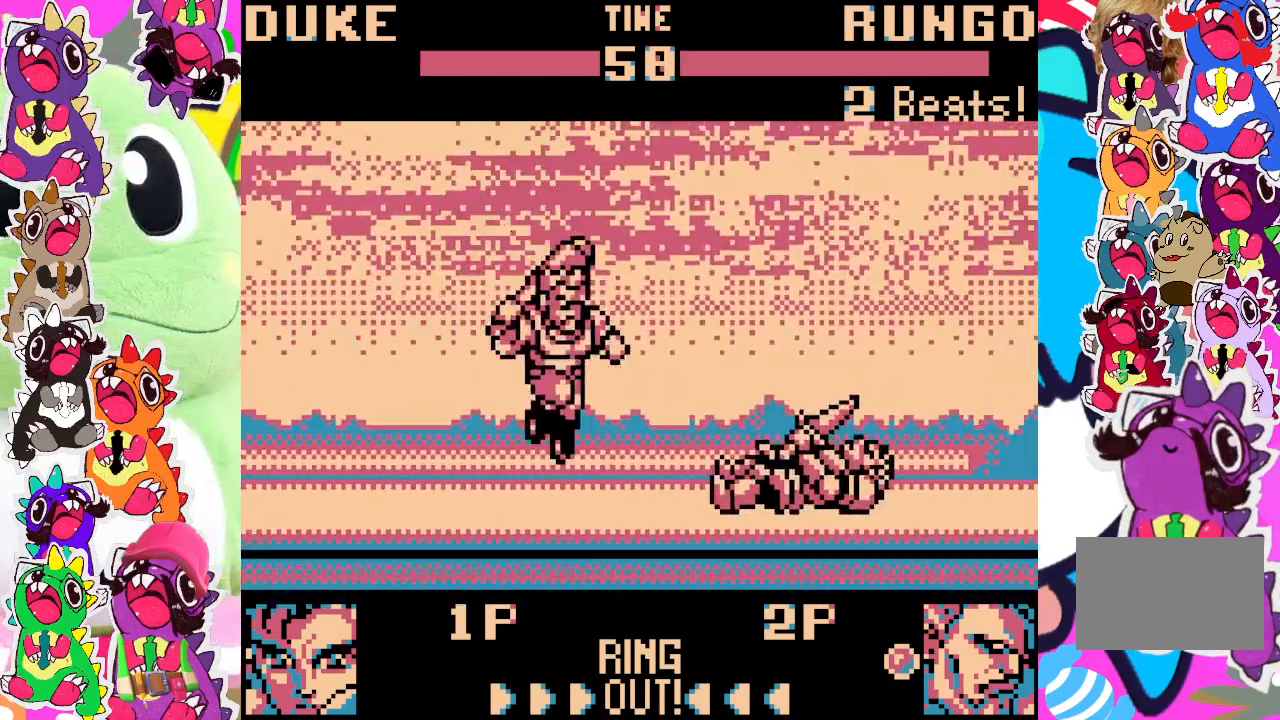
{"buttons": ["DPAD_UP", "DPAD_LEFT"], "left_stick": "center", "events": [[283, "DPAD_LEFT", "down"], [317, "DPAD_UP", "down"]]}
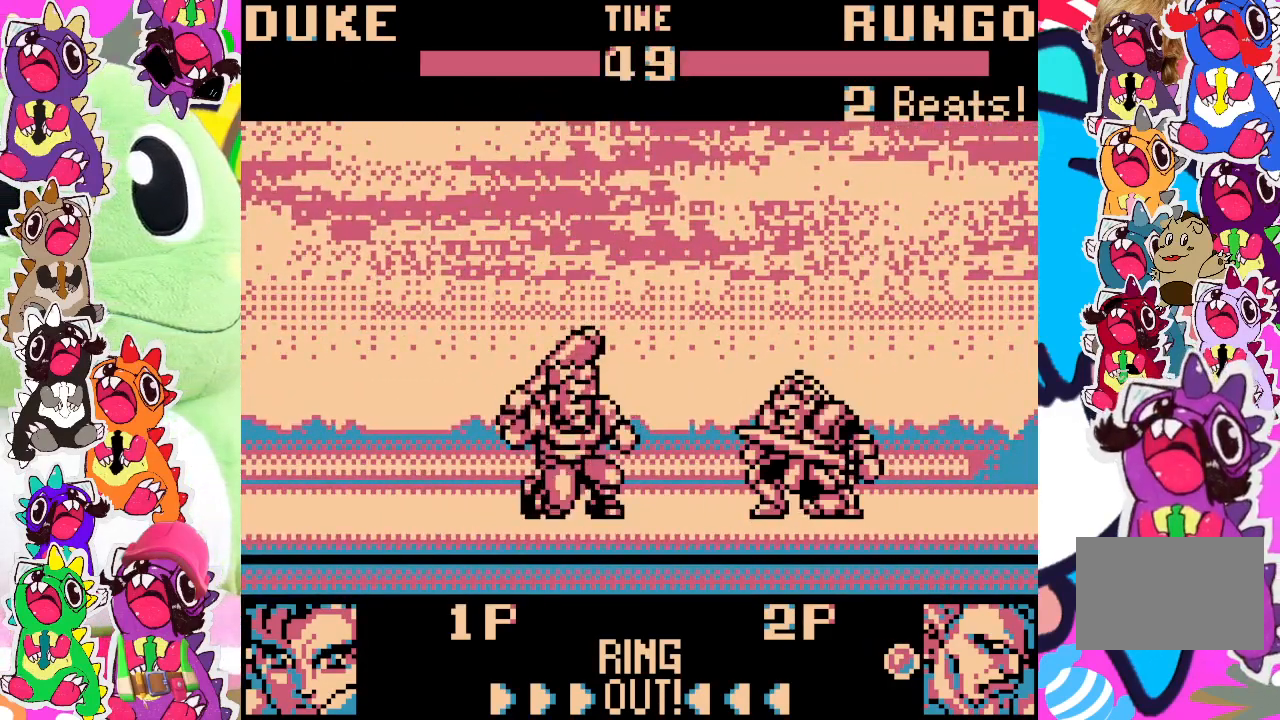
{"buttons": ["SQUARE", "DPAD_UP", "DPAD_LEFT"], "left_stick": "center", "events": [[483, "SQUARE", "down"]]}
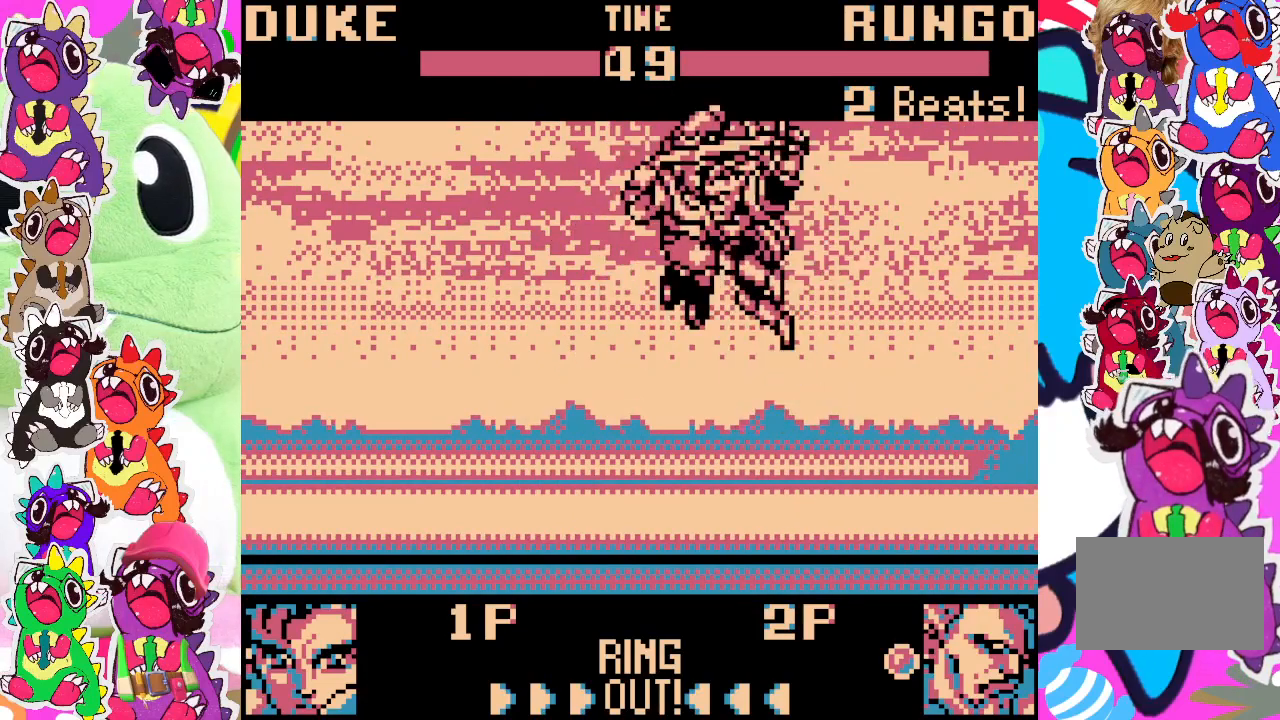
{"buttons": ["SQUARE", "DPAD_DOWN"], "left_stick": "center", "events": [[33, "DPAD_LEFT", "up"], [50, "DPAD_UP", "up"], [50, "SQUARE", "up"], [100, "SQUARE", "down"], [167, "SQUARE", "up"], [200, "DPAD_DOWN", "down"], [217, "SQUARE", "down"], [283, "SQUARE", "up"], [333, "DPAD_DOWN", "up"], [367, "DPAD_LEFT", "down"], [383, "SQUARE", "down"], [433, "SQUARE", "up"], [450, "DPAD_LEFT", "up"], [467, "DPAD_DOWN", "down"], [500, "SQUARE", "down"]]}
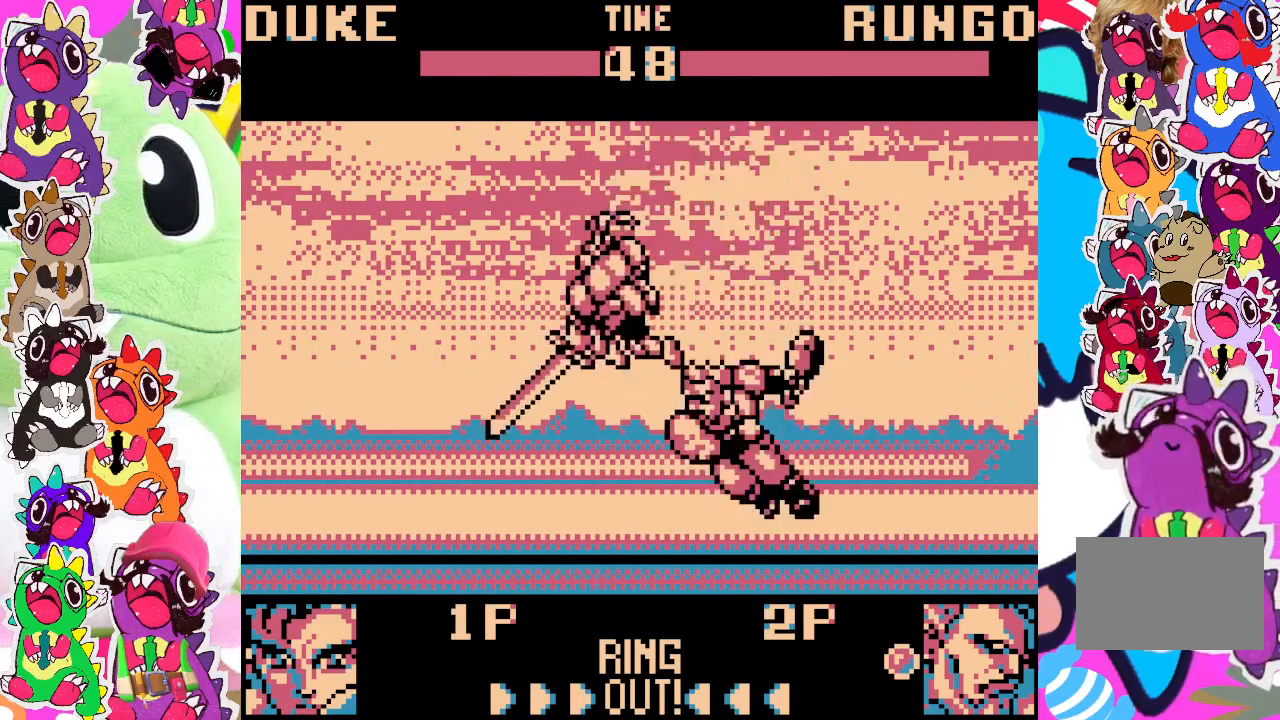
{"buttons": ["DPAD_RIGHT"], "left_stick": "center", "events": [[67, "SQUARE", "up"], [133, "SQUARE", "down"], [183, "DPAD_DOWN", "up"], [183, "DPAD_RIGHT", "down"], [200, "SQUARE", "up"], [267, "SQUARE", "down"], [317, "DPAD_DOWN", "down"], [317, "DPAD_RIGHT", "up"], [350, "SQUARE", "up"], [367, "SQUARE", "down"], [433, "DPAD_RIGHT", "down"], [450, "DPAD_DOWN", "up"], [467, "SQUARE", "up"]]}
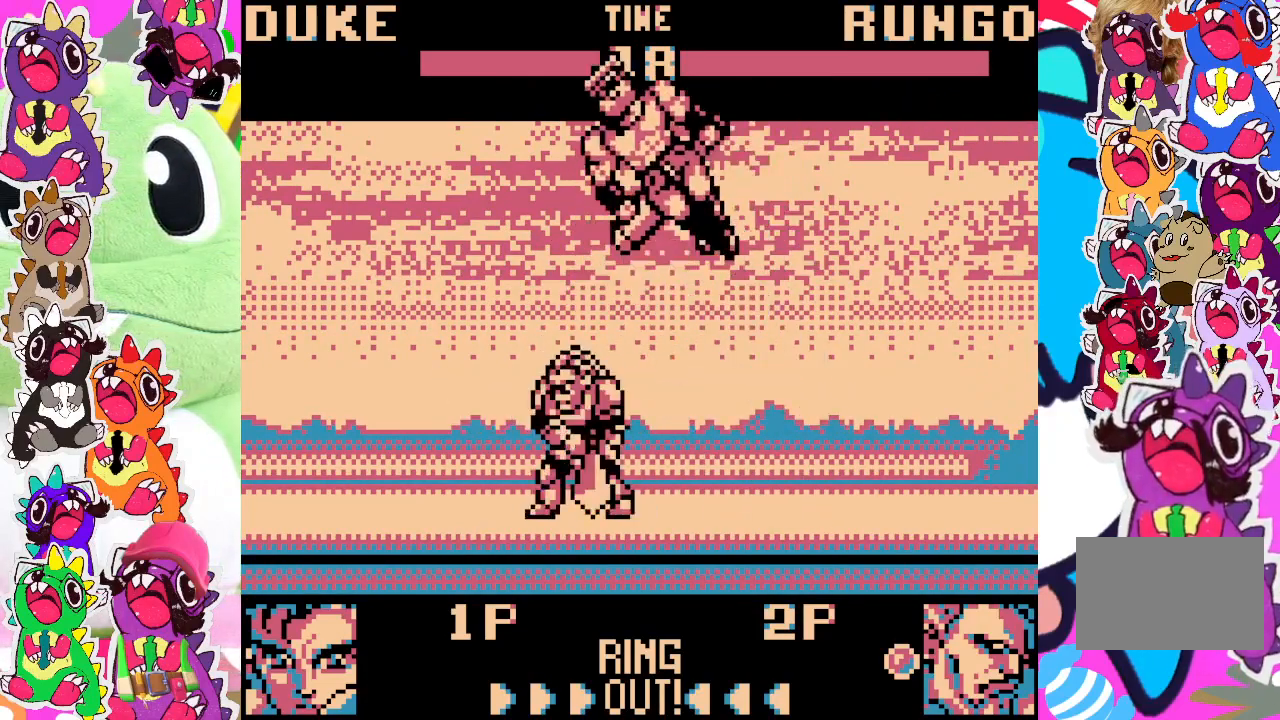
{"buttons": ["DPAD_DOWN"], "left_stick": "center", "events": [[17, "SQUARE", "down"], [50, "DPAD_DOWN", "down"], [50, "DPAD_RIGHT", "up"], [200, "DPAD_DOWN", "up"], [200, "DPAD_RIGHT", "down"], [233, "SQUARE", "up"], [250, "DPAD_DOWN", "down"], [250, "DPAD_RIGHT", "up"], [267, "DPAD_DOWN", "up"], [267, "SQUARE", "down"], [283, "DPAD_LEFT", "down"], [367, "SQUARE", "up"], [417, "DPAD_LEFT", "up"], [417, "SQUARE", "down"], [433, "DPAD_DOWN", "down"], [467, "SQUARE", "up"]]}
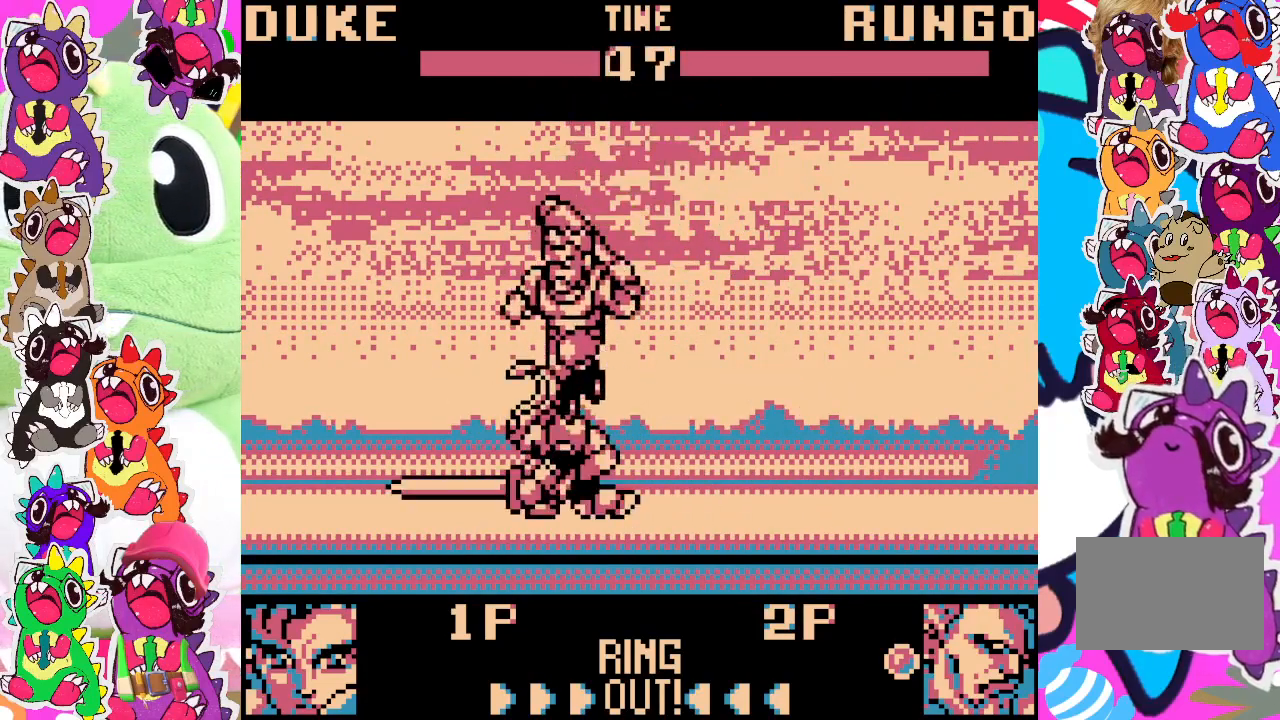
{"buttons": ["DPAD_DOWN"], "left_stick": "center", "events": [[33, "SQUARE", "down"], [83, "DPAD_DOWN", "up"], [83, "SQUARE", "up"], [100, "DPAD_LEFT", "down"], [167, "SQUARE", "down"], [200, "DPAD_LEFT", "up"], [217, "DPAD_DOWN", "down"], [233, "SQUARE", "up"], [283, "SQUARE", "down"], [350, "DPAD_DOWN", "up"], [367, "DPAD_LEFT", "down"], [383, "SQUARE", "up"], [417, "SQUARE", "down"], [467, "DPAD_DOWN", "down"], [467, "DPAD_LEFT", "up"], [483, "SQUARE", "up"]]}
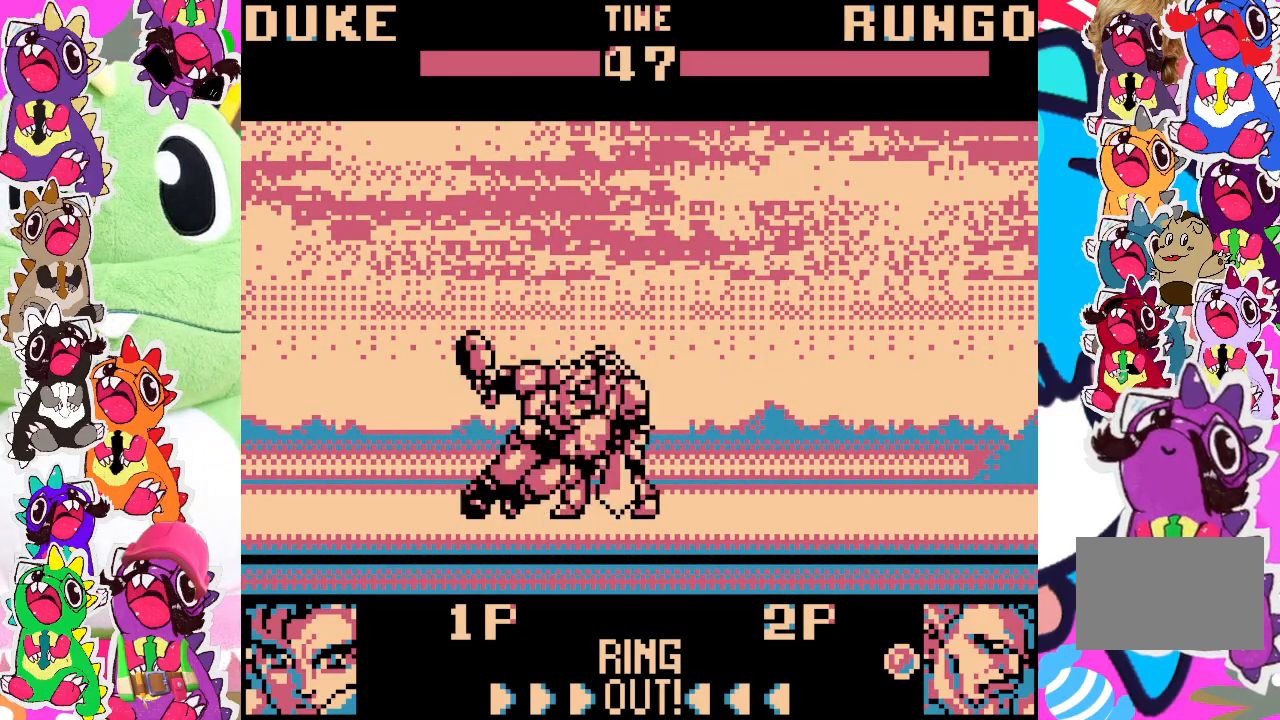
{"buttons": ["SQUARE"], "left_stick": "center", "events": [[83, "DPAD_DOWN", "up"], [83, "SQUARE", "down"], [117, "DPAD_LEFT", "down"], [133, "SQUARE", "up"], [183, "SQUARE", "down"], [233, "DPAD_LEFT", "up"], [250, "DPAD_DOWN", "down"], [283, "SQUARE", "up"], [350, "SQUARE", "down"], [383, "DPAD_DOWN", "up"], [383, "DPAD_LEFT", "down"], [400, "SQUARE", "up"], [467, "SQUARE", "down"], [500, "DPAD_LEFT", "up"]]}
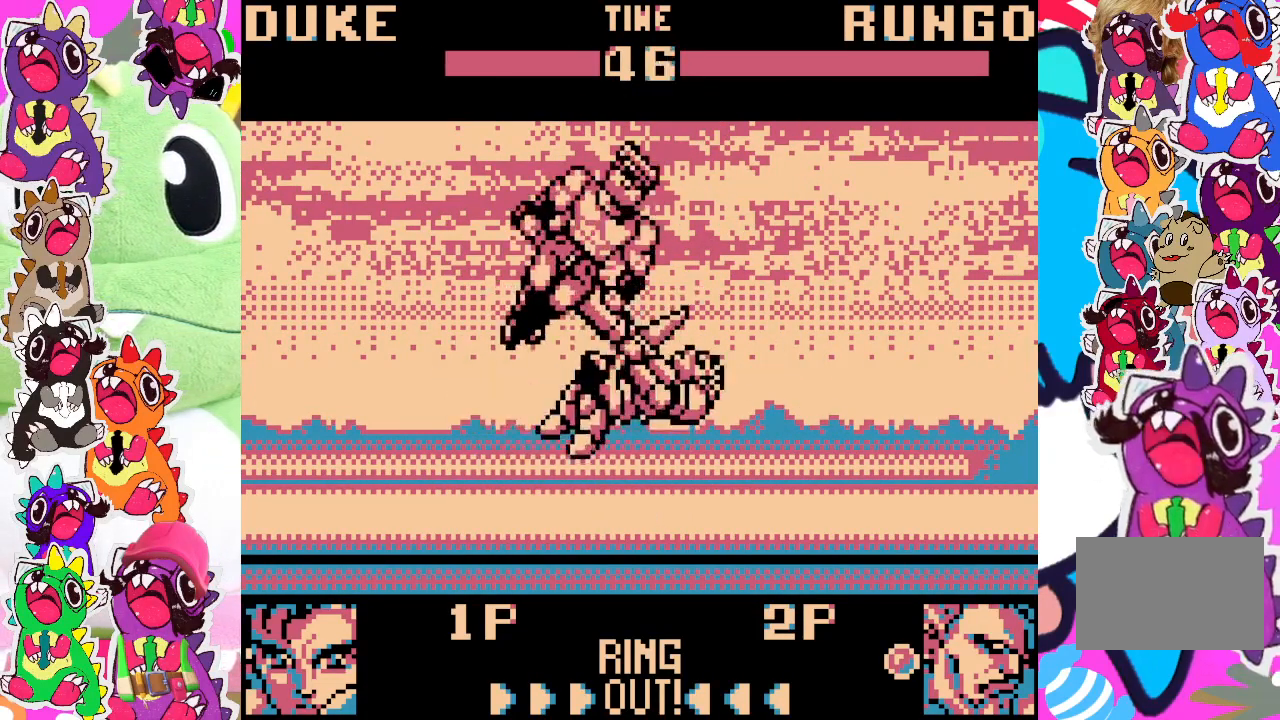
{"buttons": [], "left_stick": "center", "events": [[50, "SQUARE", "up"], [100, "DPAD_LEFT", "down"], [133, "SQUARE", "down"], [183, "SQUARE", "up"], [217, "DPAD_LEFT", "up"]]}
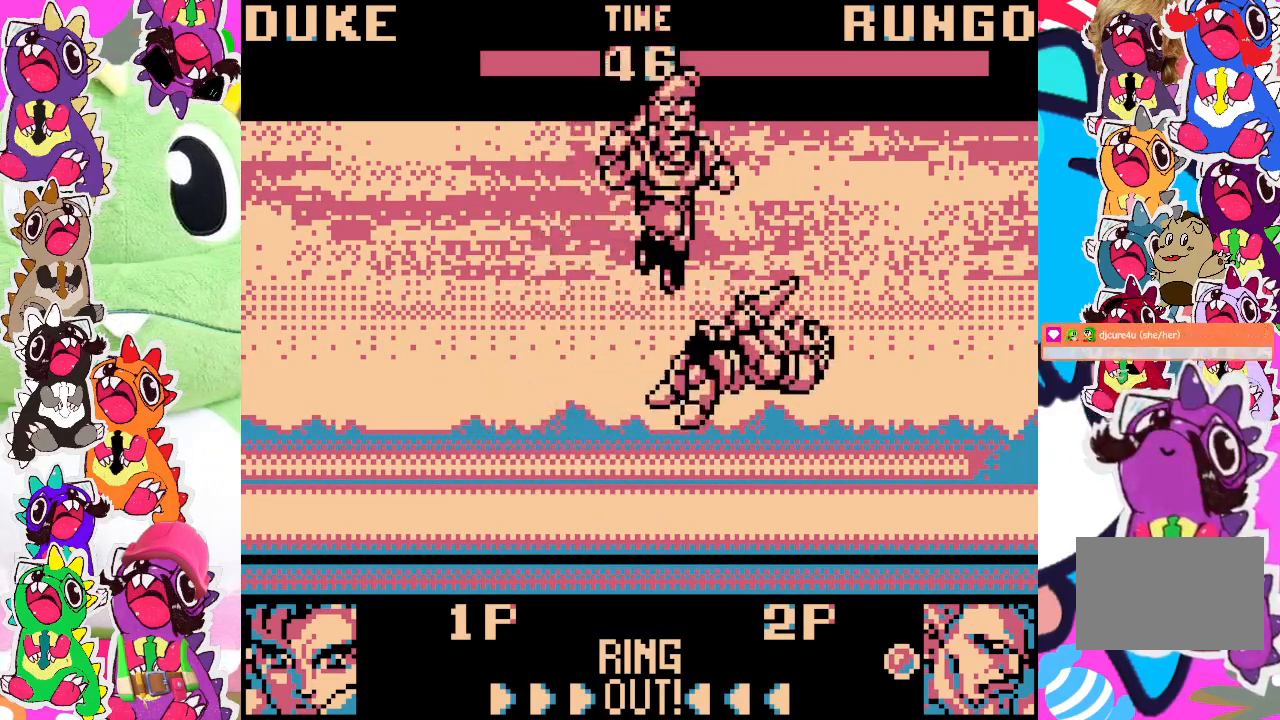
{"buttons": ["CROSS", "DPAD_LEFT"], "left_stick": "center", "events": [[50, "CROSS", "down"], [133, "CROSS", "up"], [183, "DPAD_RIGHT", "down"], [217, "CROSS", "down"], [317, "DPAD_RIGHT", "up"], [333, "SQUARE", "down"], [367, "CROSS", "up"], [383, "SQUARE", "up"], [433, "DPAD_LEFT", "down"], [467, "CROSS", "down"]]}
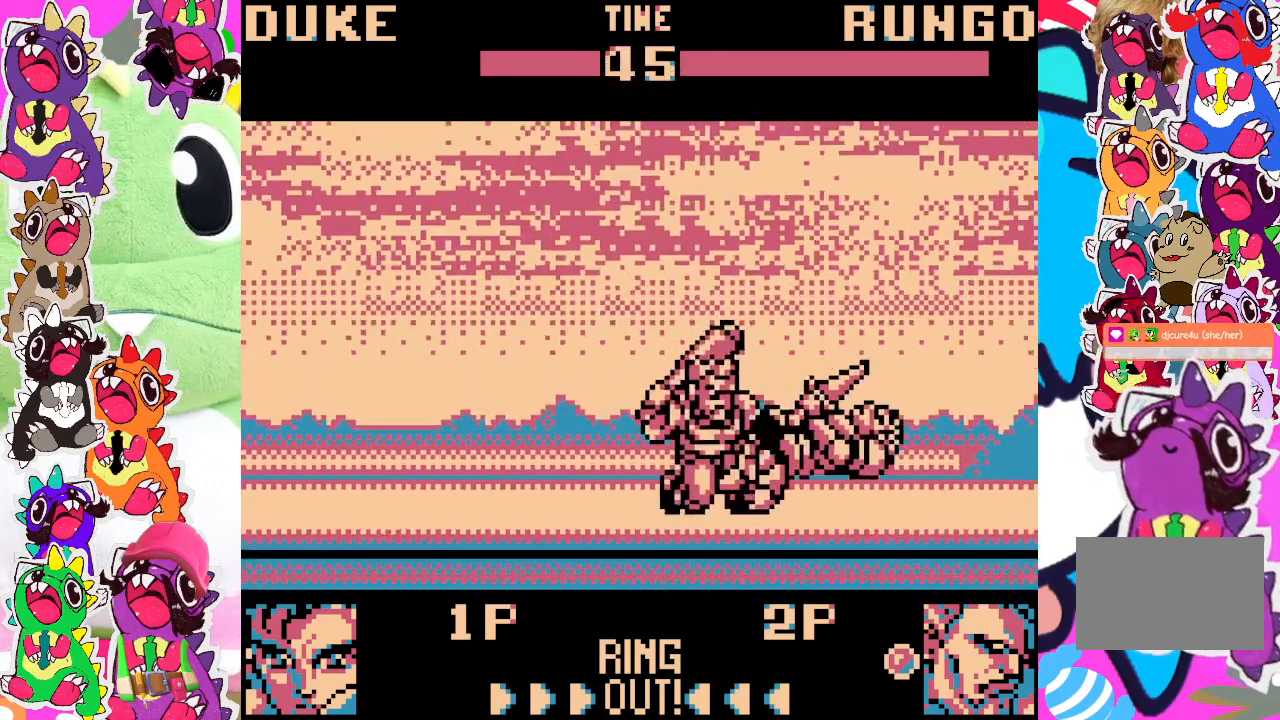
{"buttons": ["CROSS", "DPAD_LEFT"], "left_stick": "center", "events": [[50, "SQUARE", "down"], [83, "CROSS", "up"], [133, "SQUARE", "up"], [200, "CROSS", "down"], [283, "SQUARE", "down"], [317, "CROSS", "up"], [367, "SQUARE", "up"], [433, "CROSS", "down"]]}
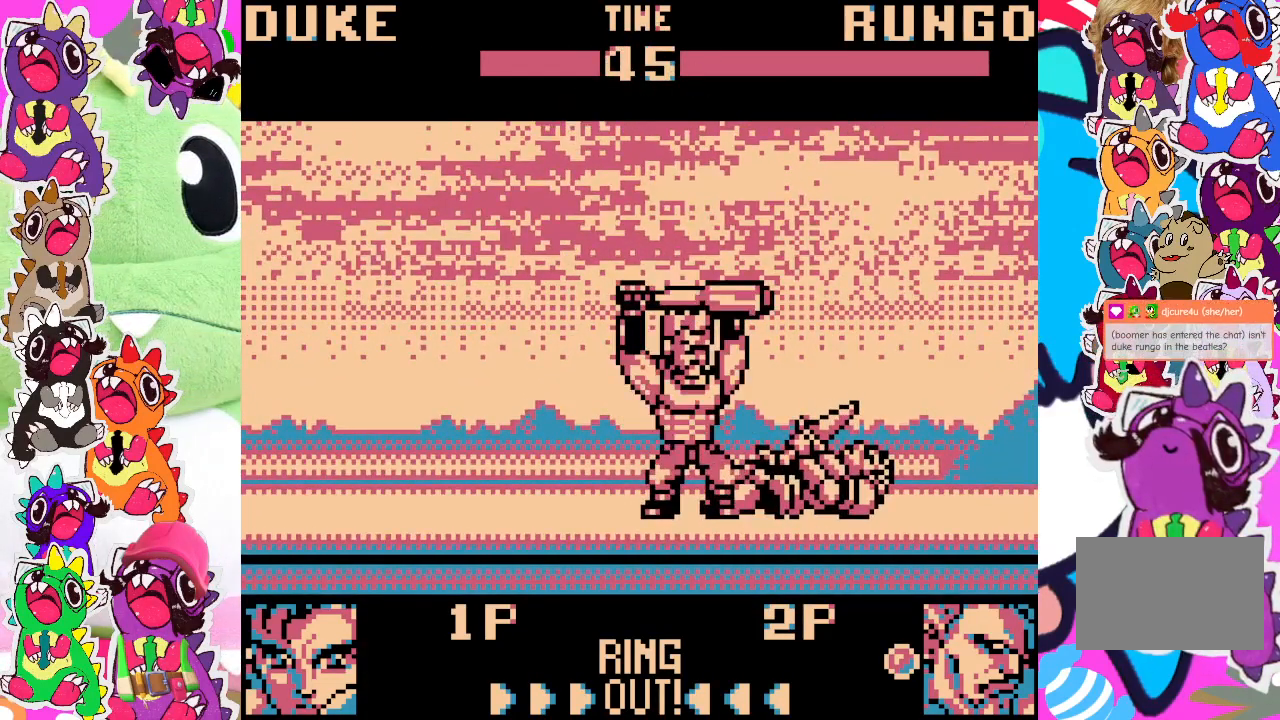
{"buttons": ["CROSS", "SQUARE", "DPAD_DOWN"], "left_stick": "center", "events": [[17, "SQUARE", "down"], [33, "CROSS", "up"], [83, "SQUARE", "up"], [133, "DPAD_LEFT", "up"], [150, "CROSS", "down"], [233, "DPAD_RIGHT", "down"], [250, "SQUARE", "down"], [267, "CROSS", "up"], [283, "SQUARE", "up"], [300, "DPAD_DOWN", "down"], [317, "DPAD_RIGHT", "up"], [333, "SQUARE", "down"], [367, "CROSS", "down"], [367, "SQUARE", "up"], [467, "SQUARE", "down"]]}
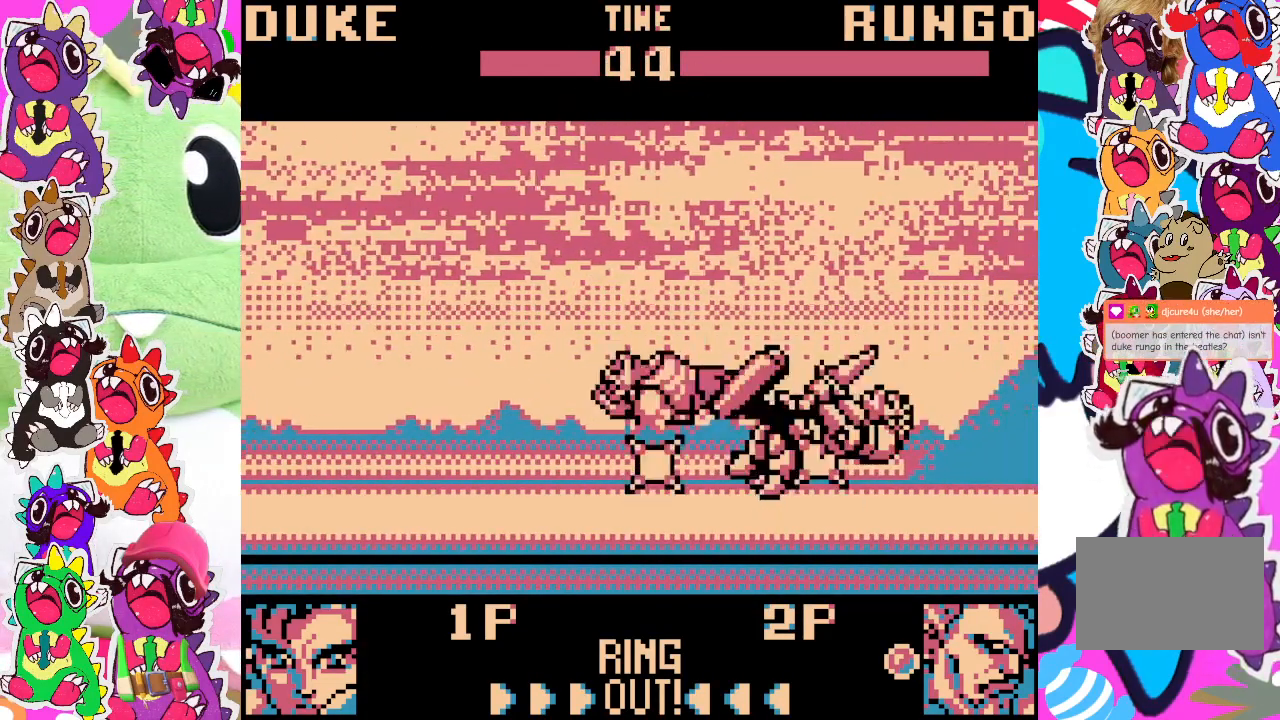
{"buttons": ["SQUARE", "DPAD_DOWN", "DPAD_RIGHT"], "left_stick": "center", "events": [[17, "CROSS", "up"], [17, "SQUARE", "up"], [50, "SQUARE", "down"], [83, "SQUARE", "up"], [117, "CROSS", "down"], [117, "DPAD_RIGHT", "down"], [167, "SQUARE", "down"], [217, "CROSS", "up"], [233, "SQUARE", "up"], [250, "DPAD_RIGHT", "up"], [317, "SQUARE", "down"], [333, "DPAD_RIGHT", "down"], [383, "SQUARE", "up"], [400, "DPAD_RIGHT", "up"], [433, "DPAD_RIGHT", "down"], [483, "SQUARE", "down"]]}
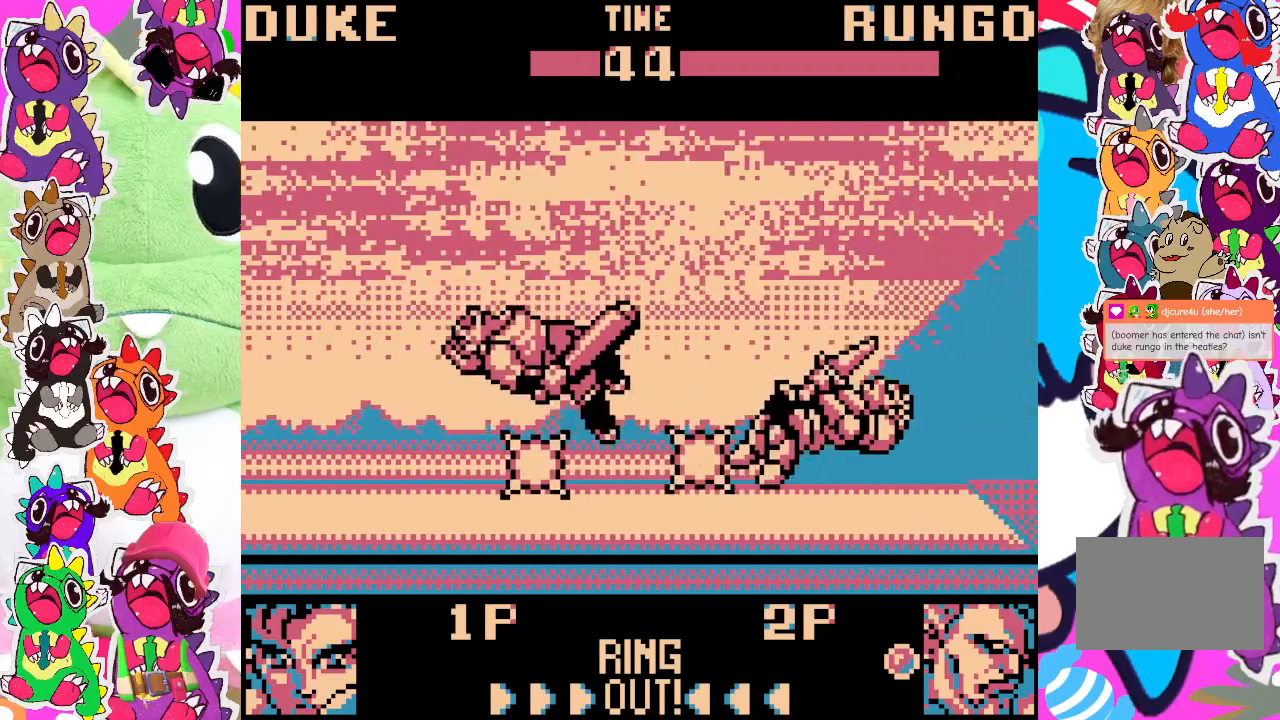
{"buttons": ["SQUARE", "DPAD_DOWN", "DPAD_RIGHT"], "left_stick": "center", "events": [[50, "SQUARE", "up"], [83, "DPAD_RIGHT", "up"], [100, "DPAD_RIGHT", "down"], [117, "SQUARE", "down"], [183, "SQUARE", "up"], [267, "SQUARE", "down"], [350, "SQUARE", "up"], [417, "SQUARE", "down"]]}
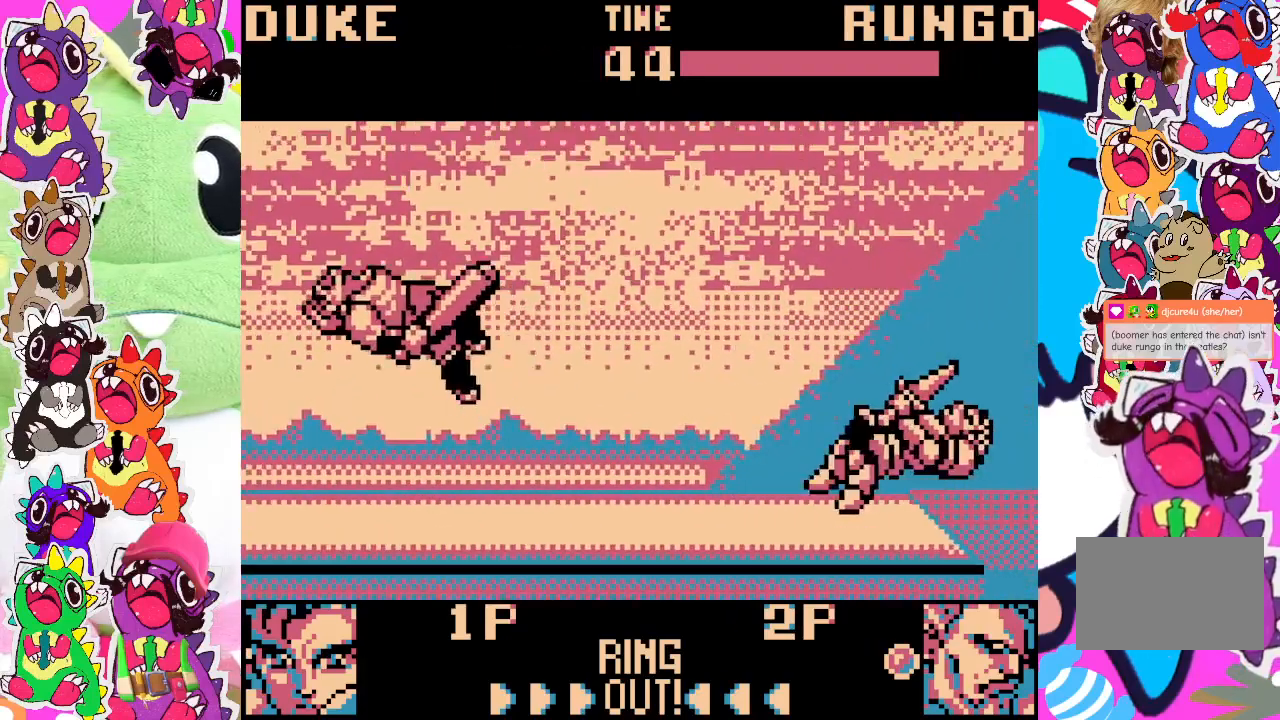
{"buttons": [], "left_stick": "center", "events": [[33, "DPAD_RIGHT", "up"], [50, "SQUARE", "up"], [133, "DPAD_DOWN", "up"]]}